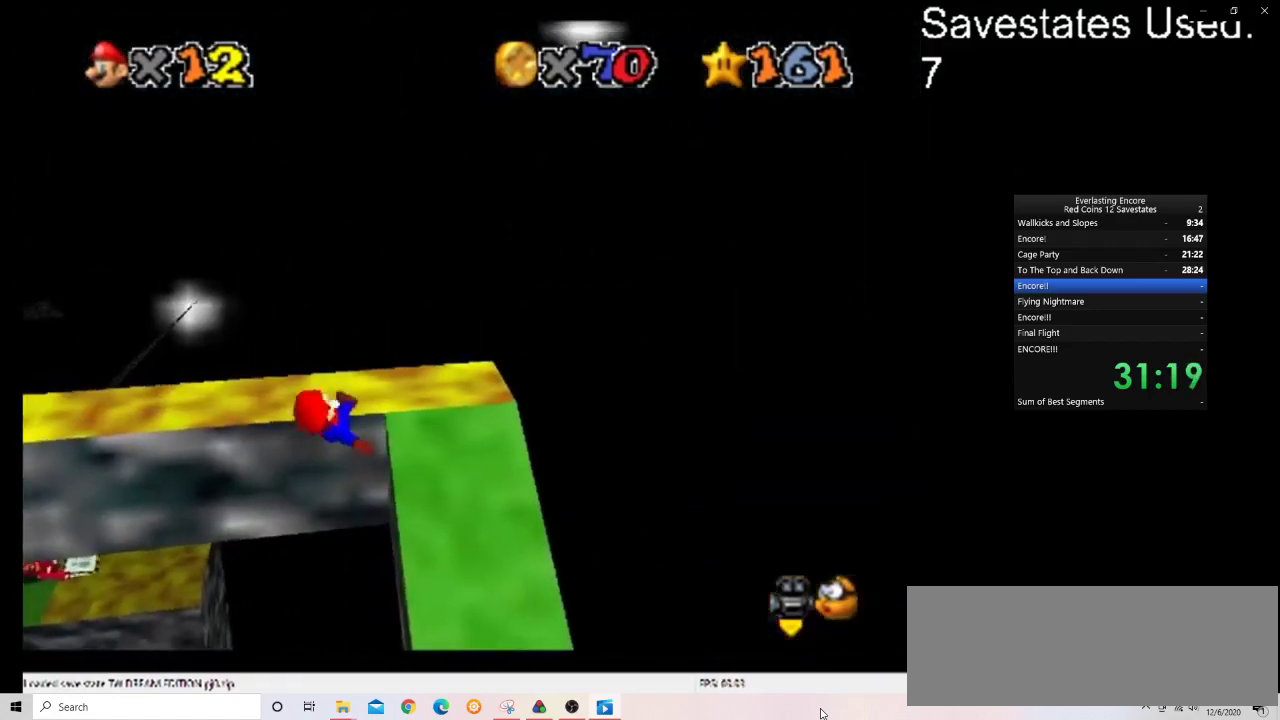
Gameplay with a controller (Nintendo layout); each line is a JSON object with the inputs held at the frame after it (dt_ms = milliseconds from this image to that frame). "events" lists button and stick changes between this image and that frame as [ms after this image, input, new state], when the widget could be followed in between. Not read: B L3 R3.
{"dt_ms": 600, "buttons": ["A"], "left_stick": "down-right", "events": [[367, "A", "down"], [433, "left_stick", "down-right"]]}
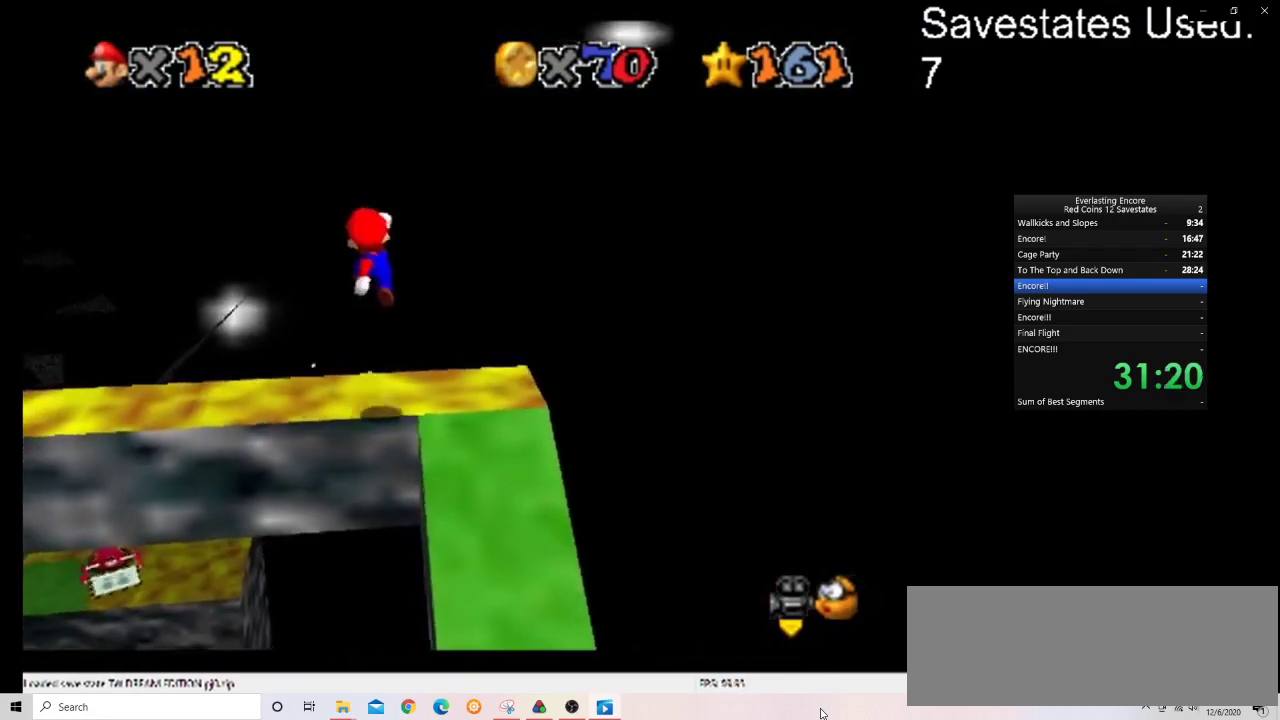
{"dt_ms": 400, "buttons": ["A"], "left_stick": "down-right", "events": []}
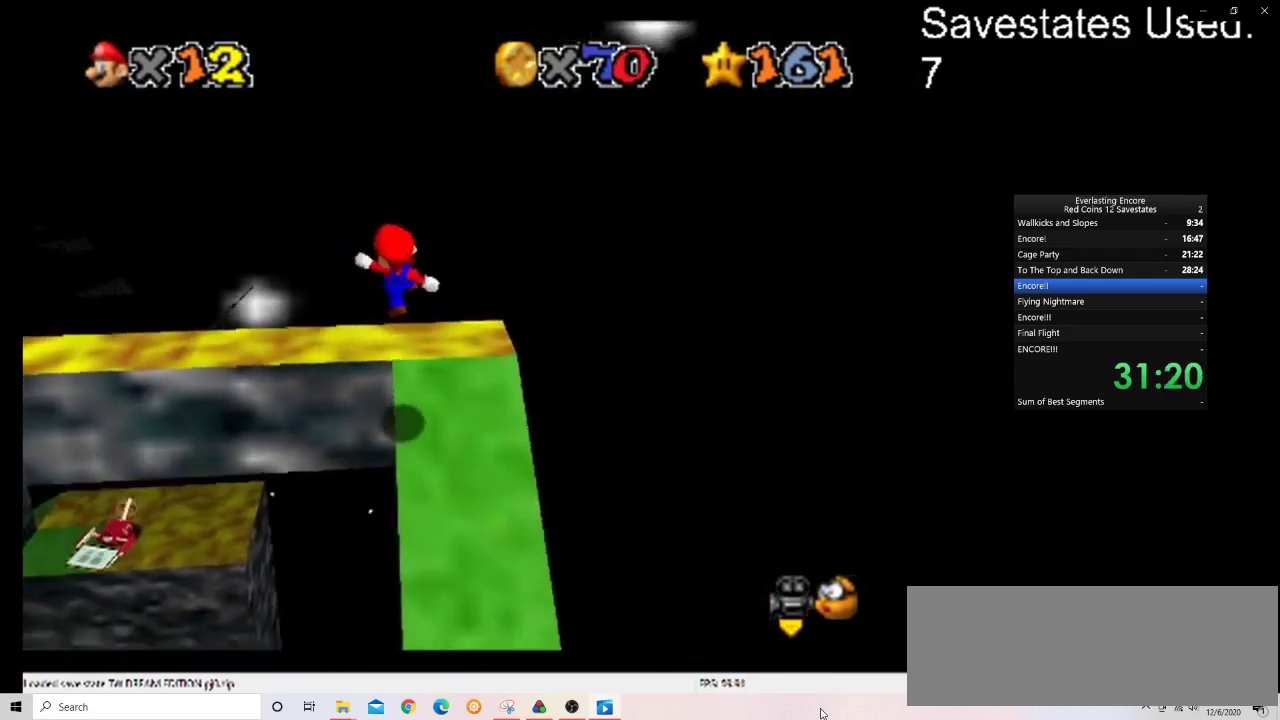
{"dt_ms": 600, "buttons": ["A"], "left_stick": "up", "events": [[33, "left_stick", "right"], [100, "left_stick", "up"]]}
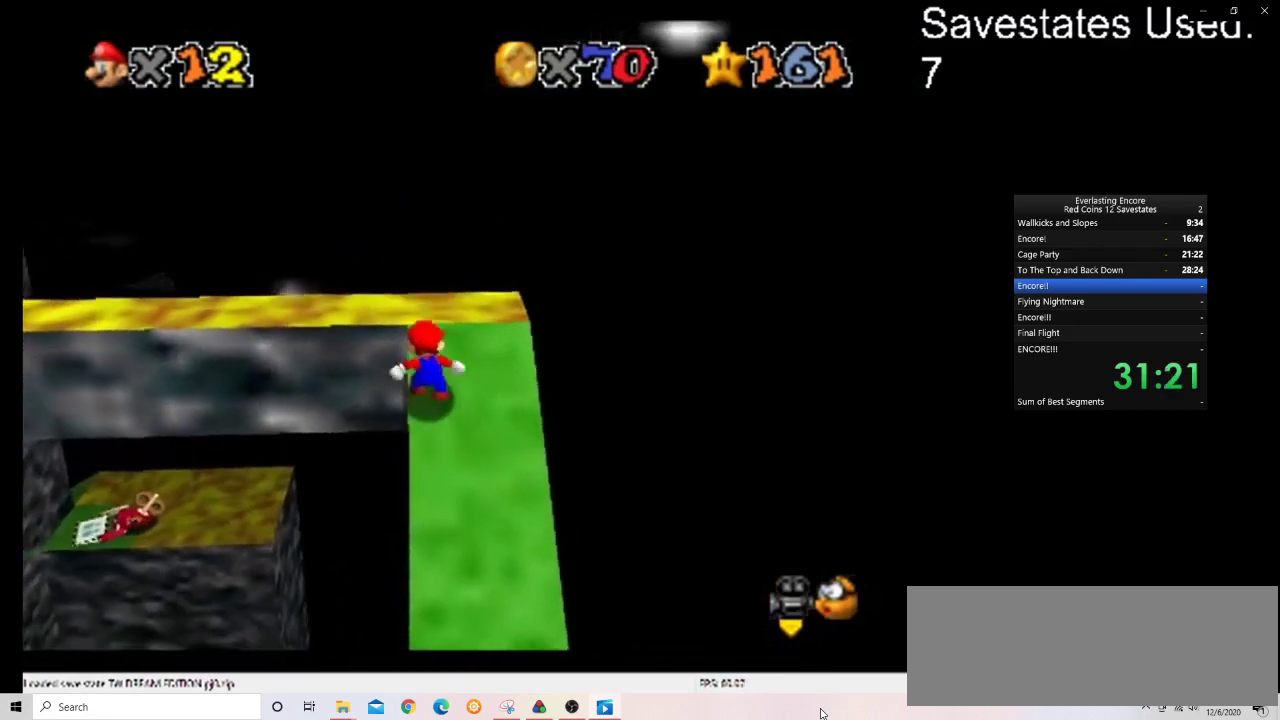
{"dt_ms": 300, "buttons": [], "left_stick": "down-right", "events": [[33, "left_stick", "up-right"], [100, "A", "up"], [200, "left_stick", "right"], [300, "left_stick", "down-right"]]}
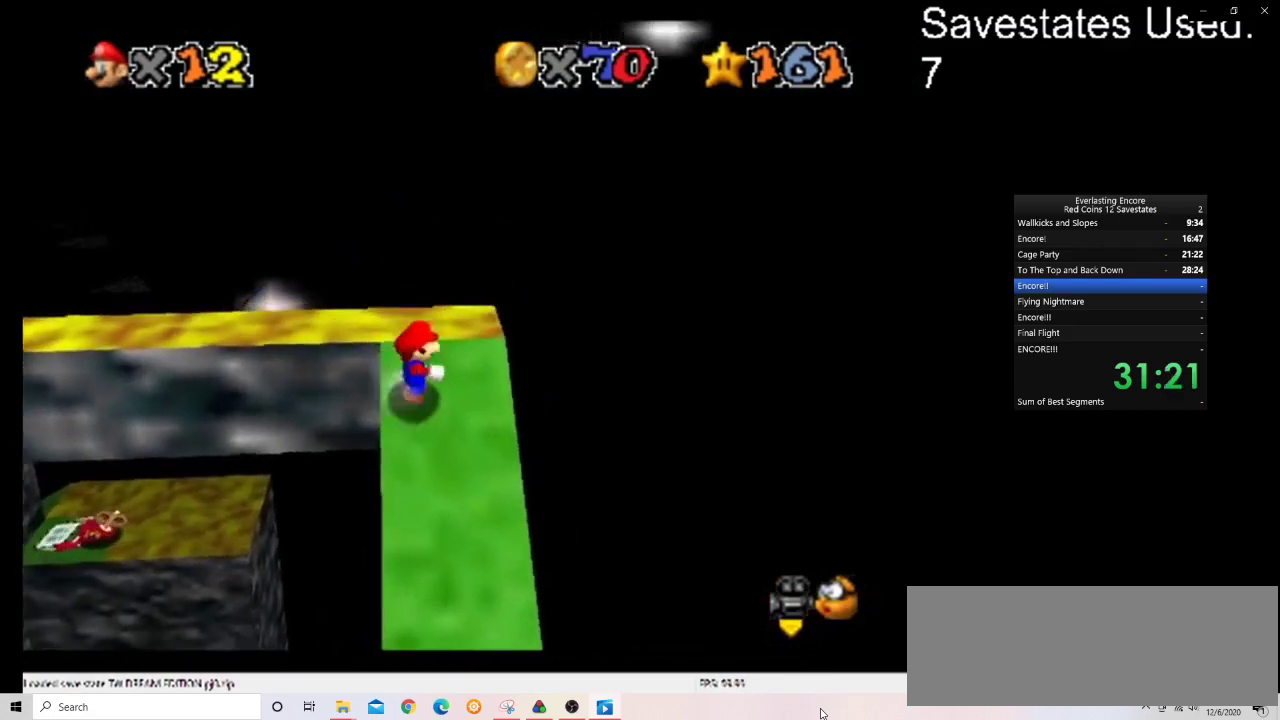
{"dt_ms": 700, "buttons": ["A", "Z"], "left_stick": "up", "events": [[100, "left_stick", "down"], [200, "left_stick", "down-left"], [333, "left_stick", "left"], [467, "A", "down"], [467, "Z", "down"], [500, "left_stick", "up-left"], [667, "left_stick", "up"]]}
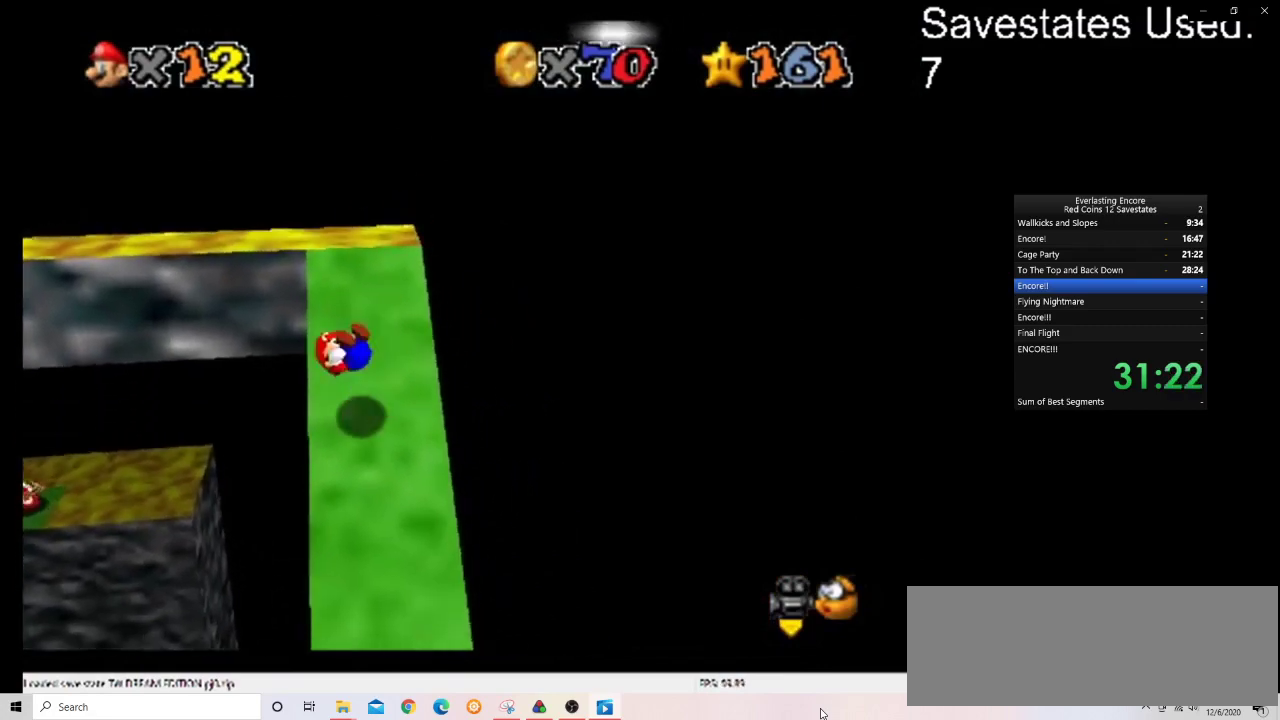
{"dt_ms": 500, "buttons": [], "left_stick": "up", "events": [[33, "A", "up"], [67, "Z", "up"]]}
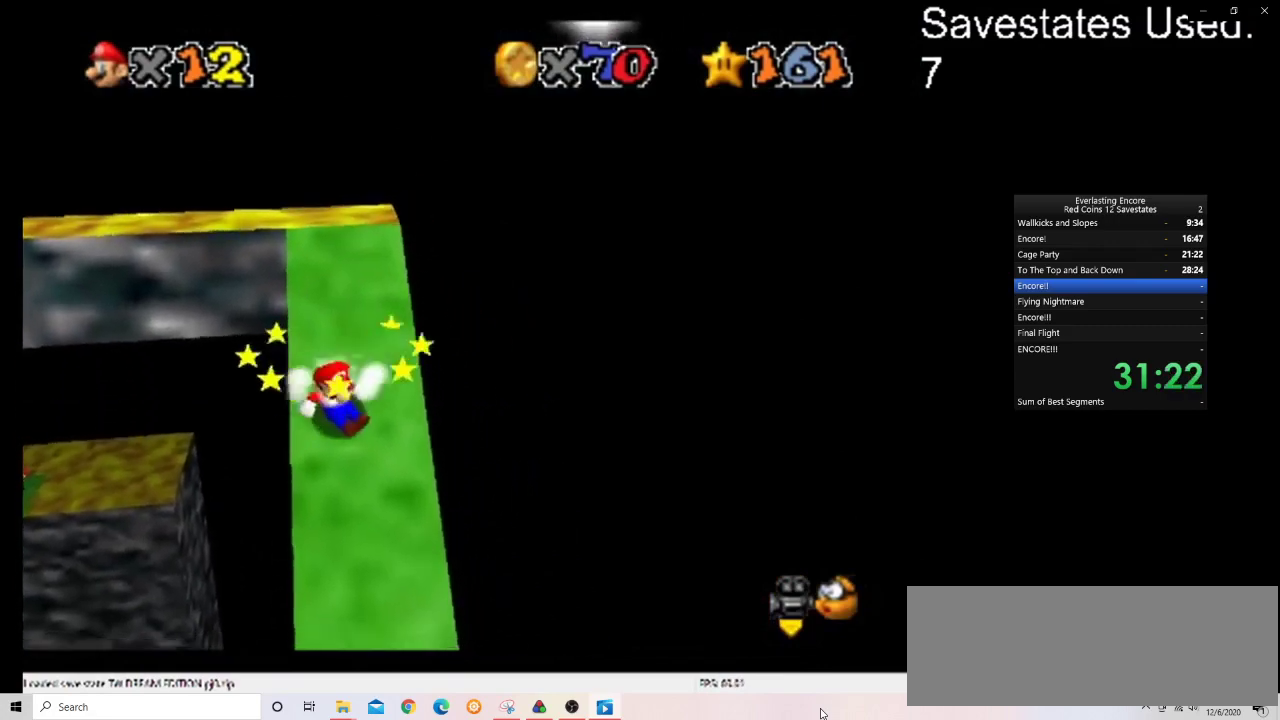
{"dt_ms": 500, "buttons": ["A"], "left_stick": "up-left", "events": [[233, "A", "down"], [467, "left_stick", "up-left"]]}
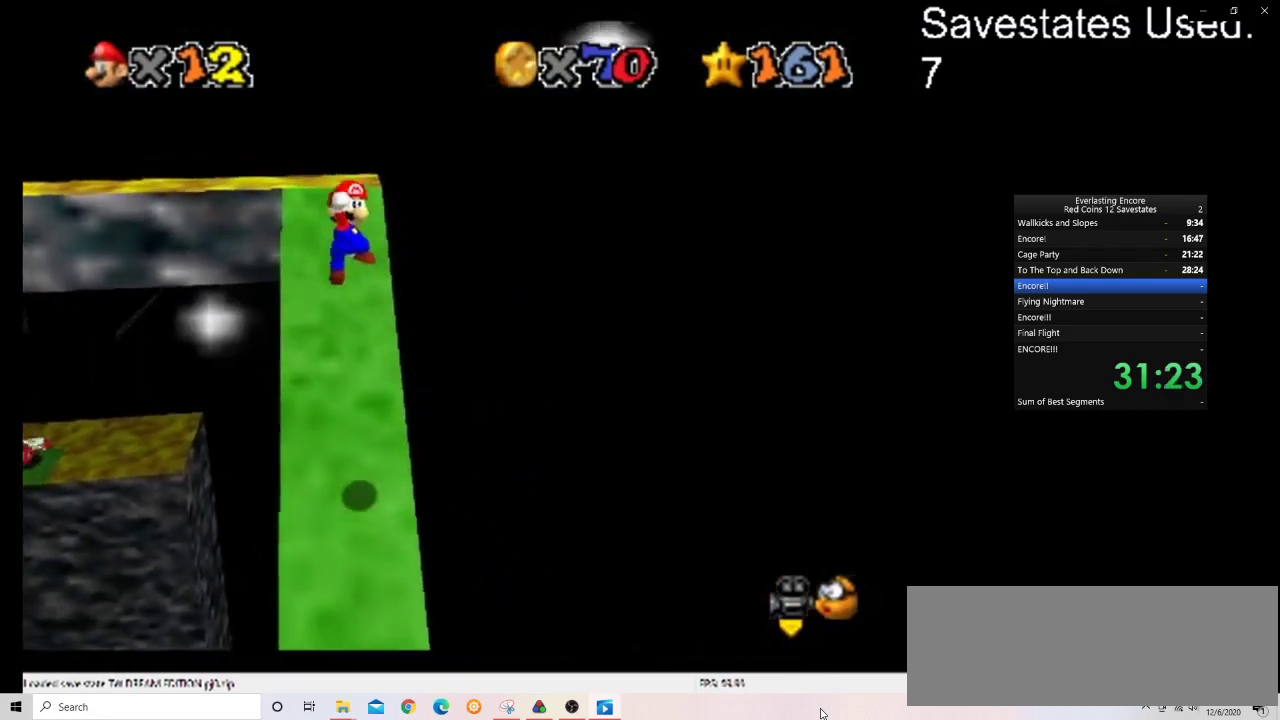
{"dt_ms": 500, "buttons": ["C_DOWN", "C_RIGHT"], "left_stick": "center", "events": [[100, "left_stick", "up"], [167, "A", "up"], [333, "left_stick", "center"], [367, "C_DOWN", "down"], [367, "C_RIGHT", "down"]]}
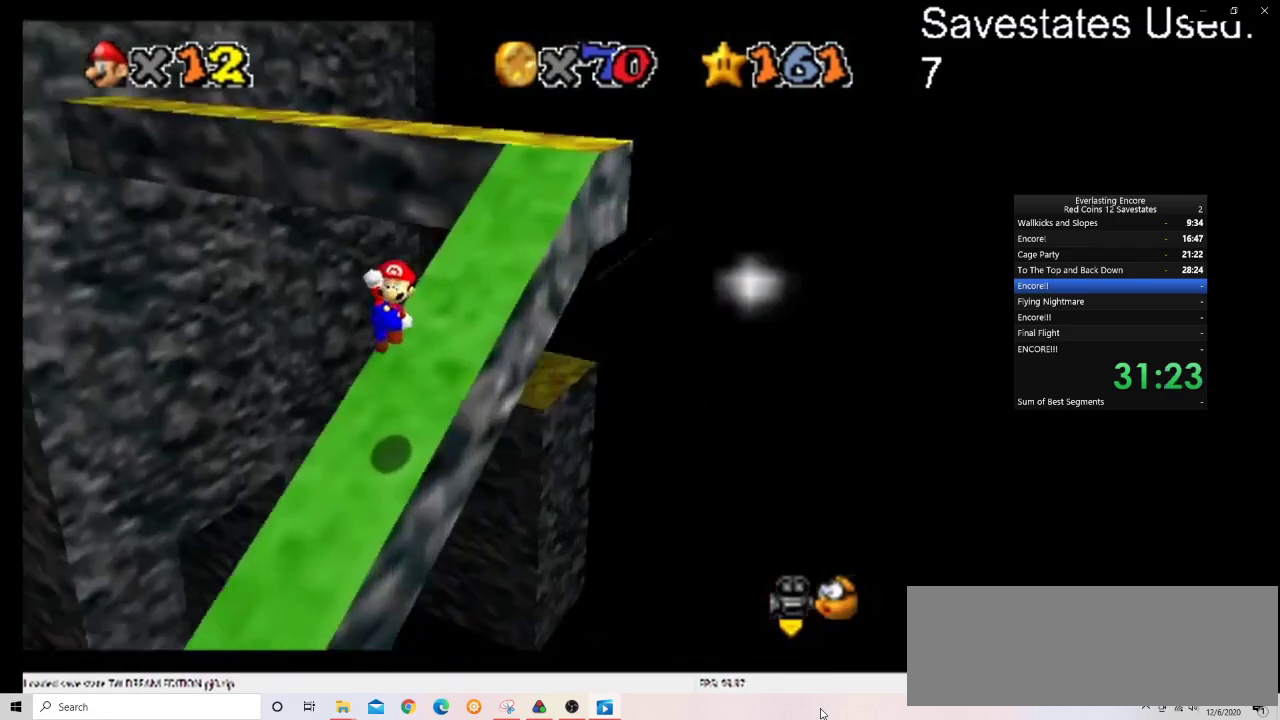
{"dt_ms": 600, "buttons": [], "left_stick": "right", "events": [[33, "C_DOWN", "up"], [33, "C_RIGHT", "up"], [133, "C_RIGHT", "down"], [200, "C_RIGHT", "up"], [400, "A", "down"], [500, "left_stick", "down-right"], [533, "A", "up"], [567, "left_stick", "right"]]}
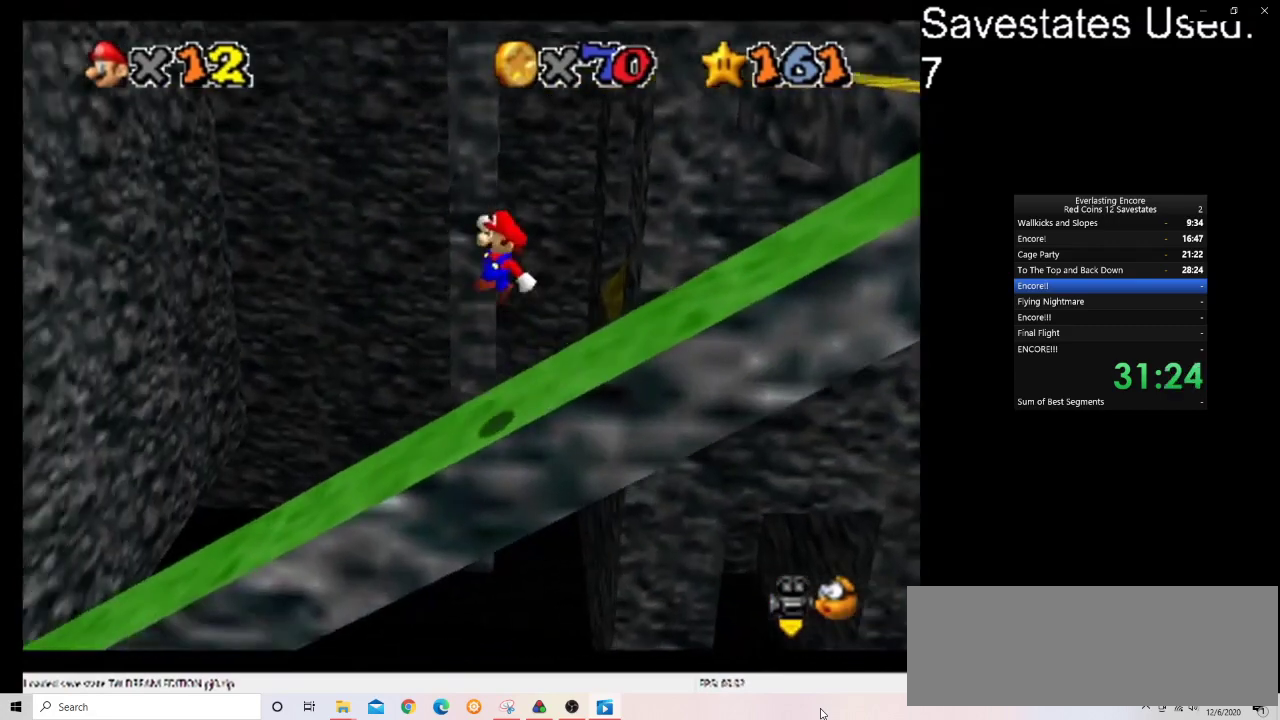
{"dt_ms": 400, "buttons": [], "left_stick": "left", "events": [[200, "left_stick", "center"], [367, "left_stick", "left"]]}
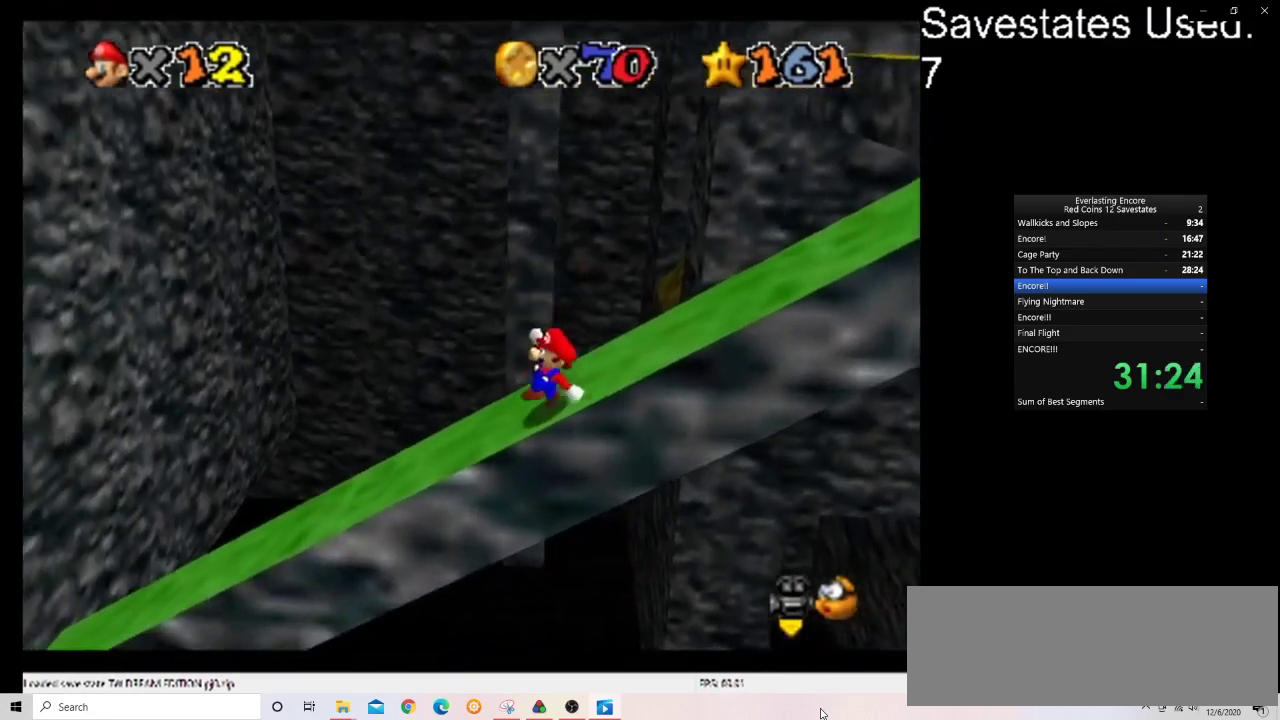
{"dt_ms": 500, "buttons": [], "left_stick": "left", "events": []}
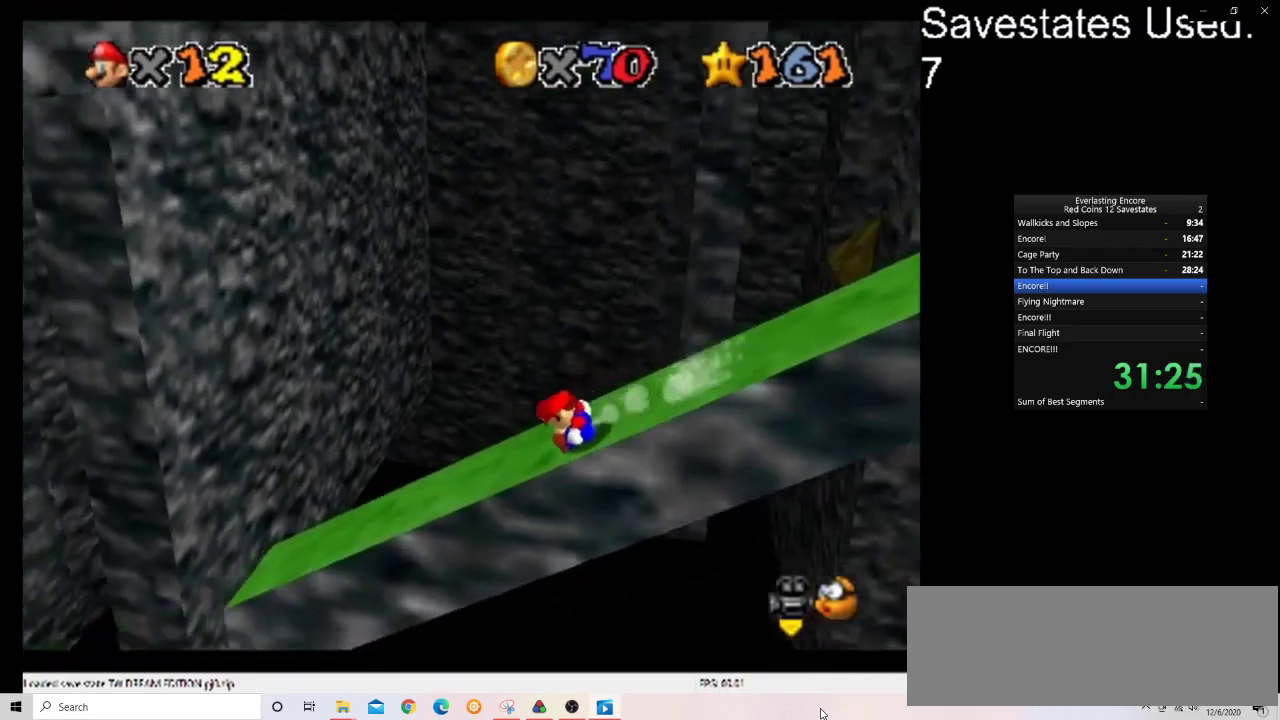
{"dt_ms": 400, "buttons": ["A"], "left_stick": "up-left", "events": [[33, "left_stick", "up-left"], [367, "A", "down"]]}
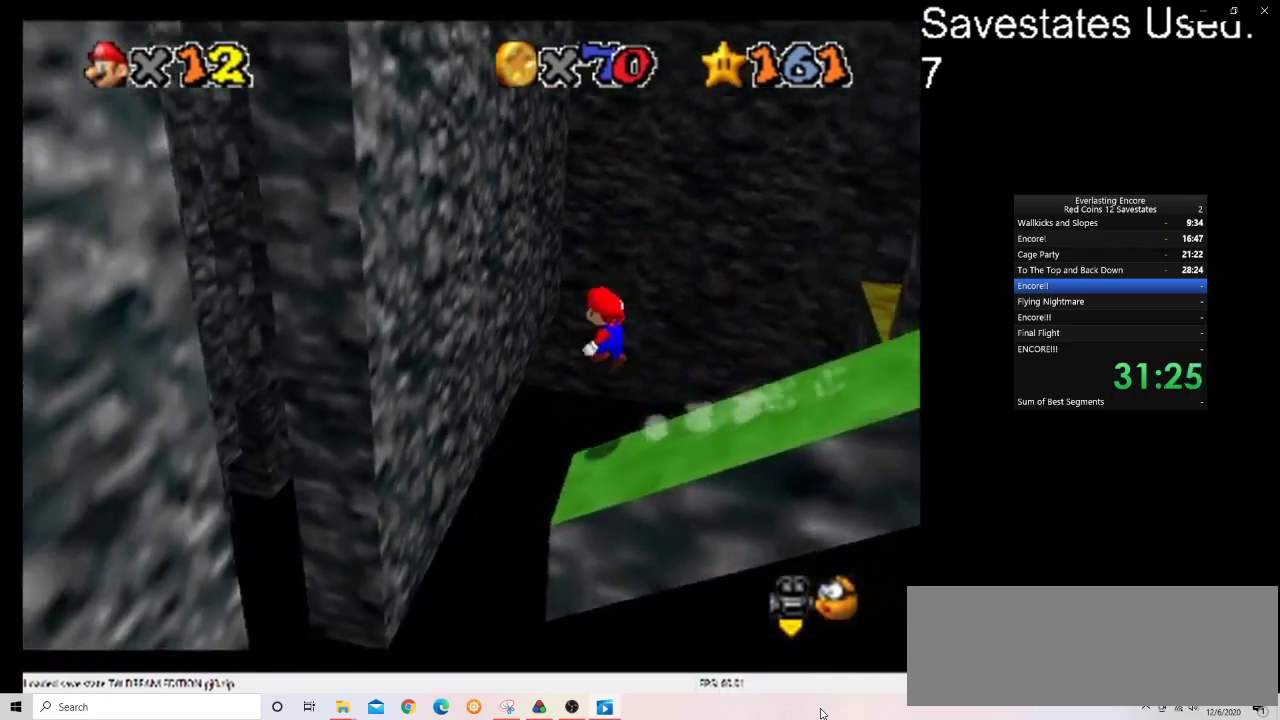
{"dt_ms": 800, "buttons": [], "left_stick": "up-left", "events": [[733, "A", "up"]]}
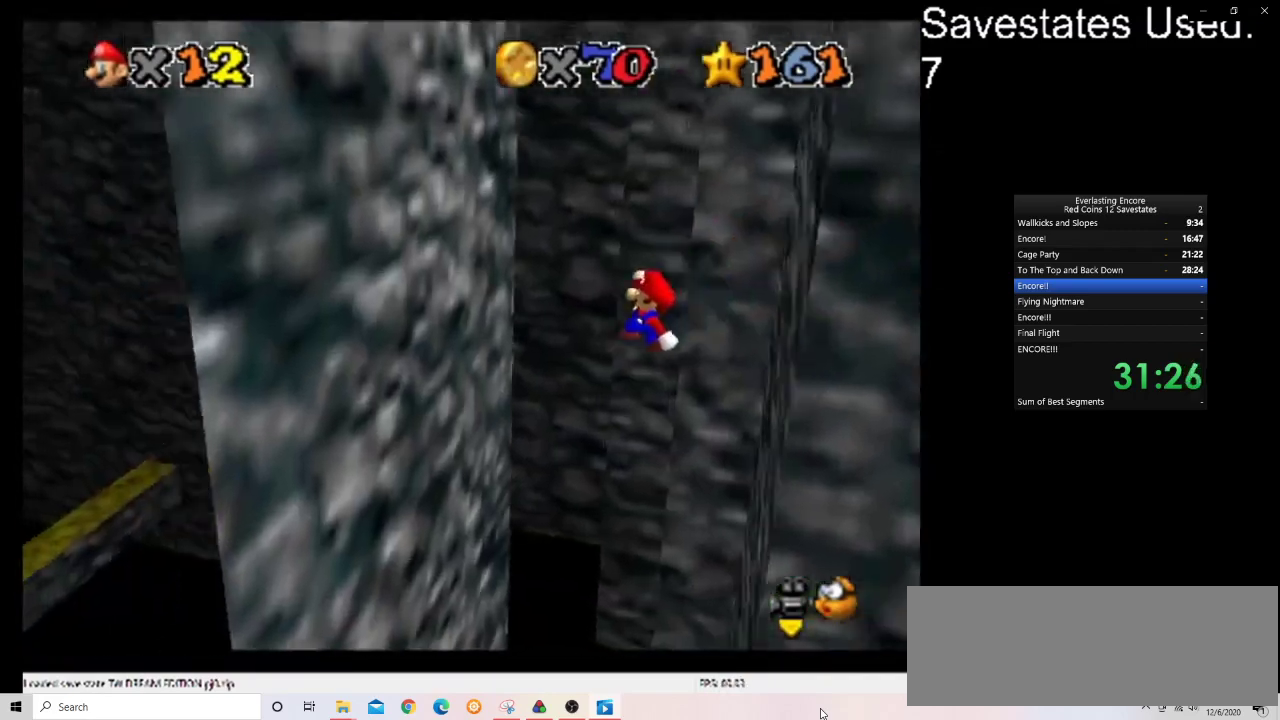
{"dt_ms": 300, "buttons": [], "left_stick": "up", "events": [[267, "left_stick", "up"]]}
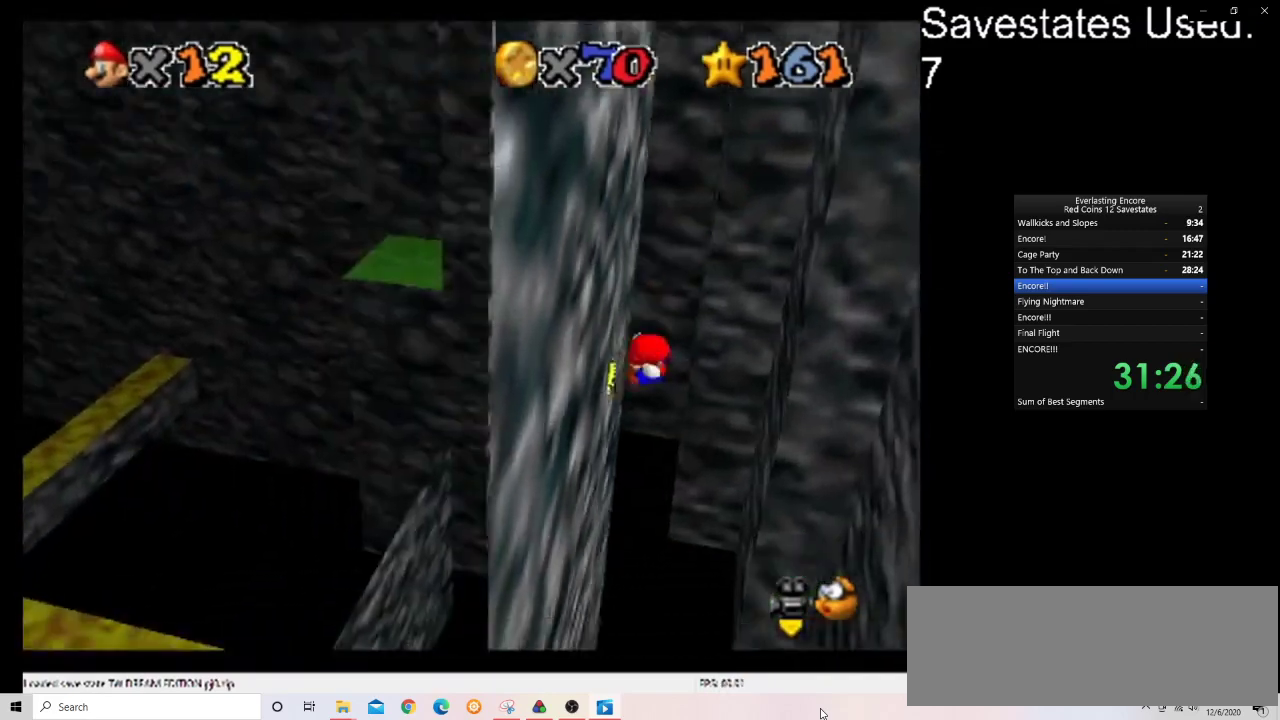
{"dt_ms": 500, "buttons": [], "left_stick": "up-right", "events": [[33, "A", "down"], [33, "left_stick", "up-right"], [200, "A", "up"]]}
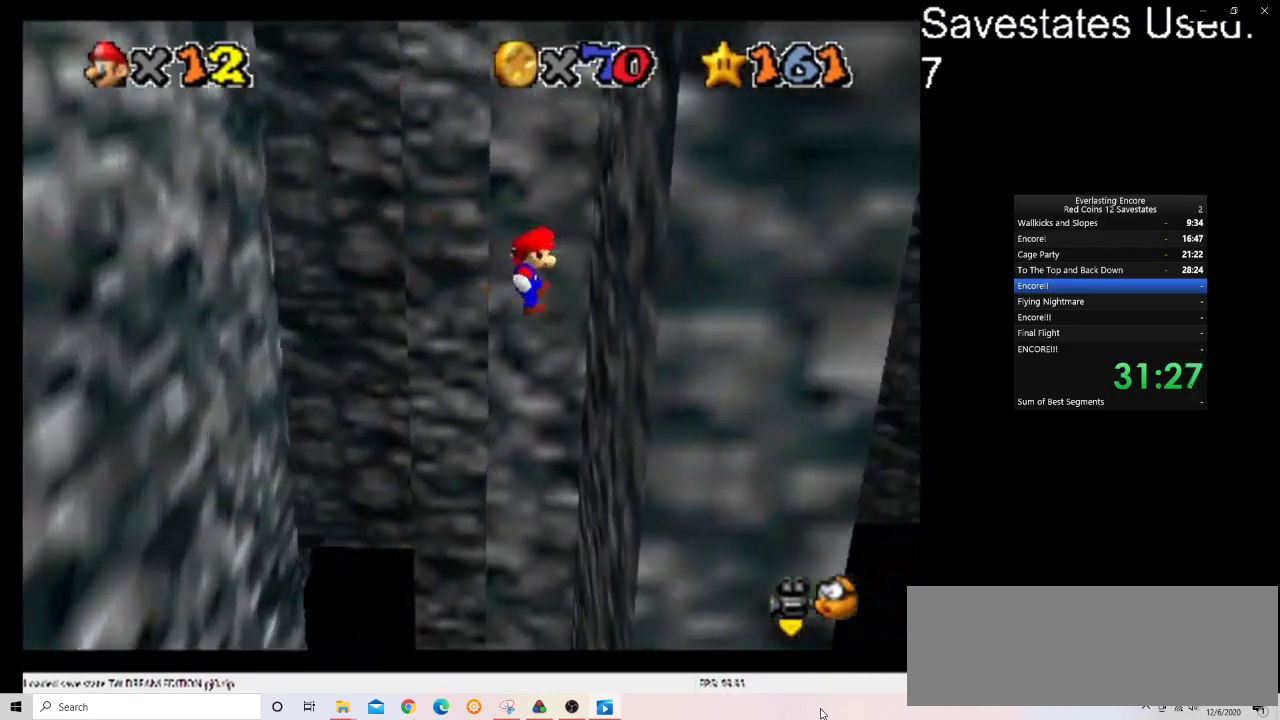
{"dt_ms": 500, "buttons": ["A"], "left_stick": "up-left", "events": [[200, "A", "down"], [267, "left_stick", "up-left"]]}
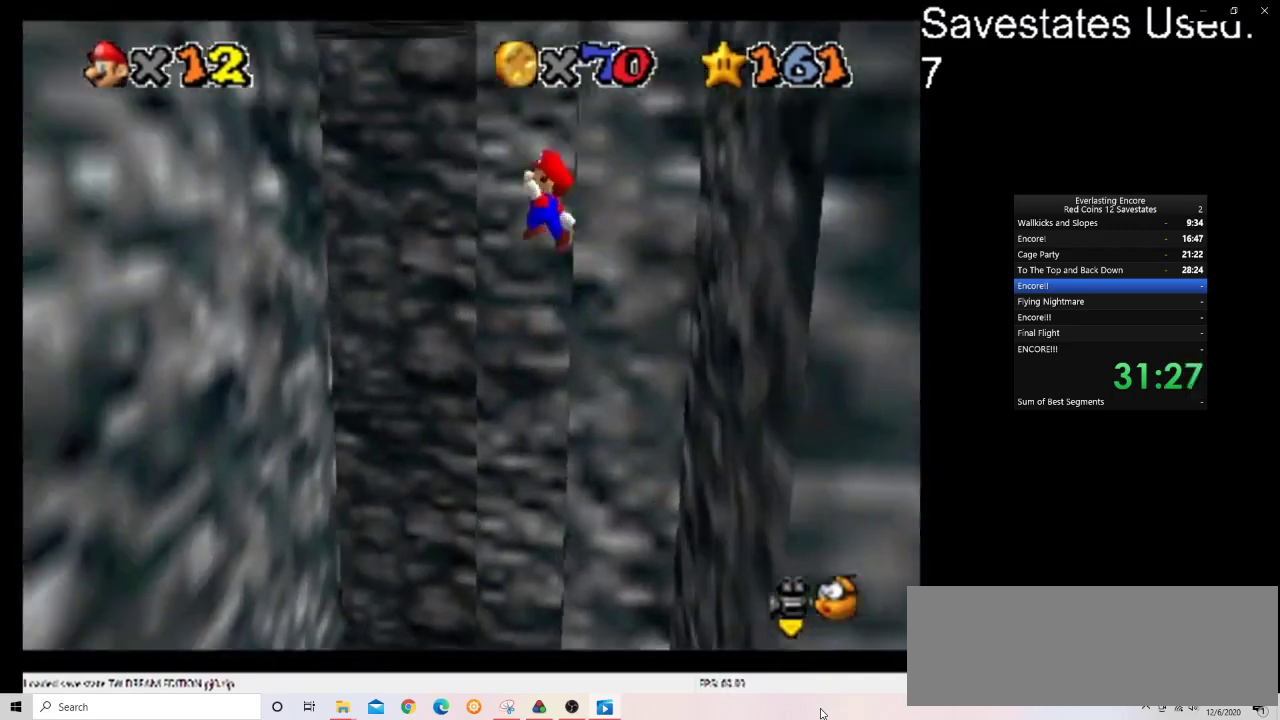
{"dt_ms": 400, "buttons": ["A"], "left_stick": "up-left", "events": []}
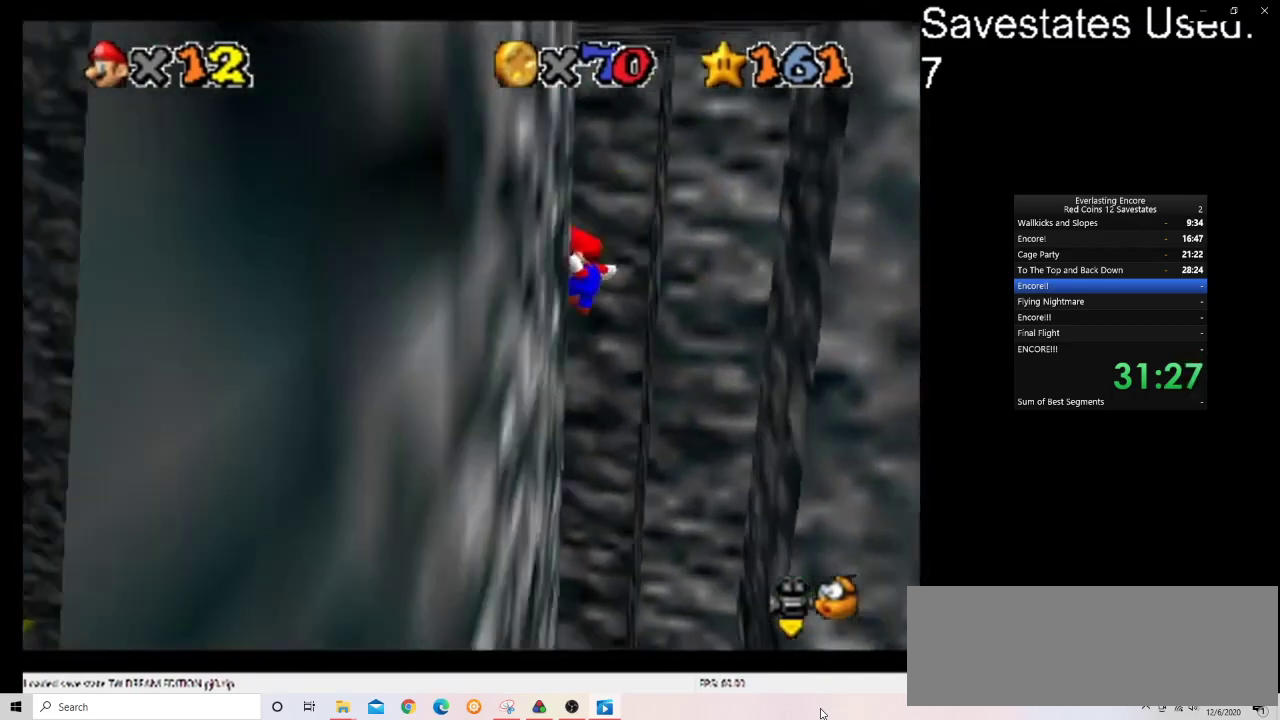
{"dt_ms": 600, "buttons": [], "left_stick": "up-right", "events": [[67, "A", "up"], [133, "left_stick", "left"], [233, "left_stick", "up-left"], [333, "A", "down"], [333, "left_stick", "up-right"], [500, "A", "up"]]}
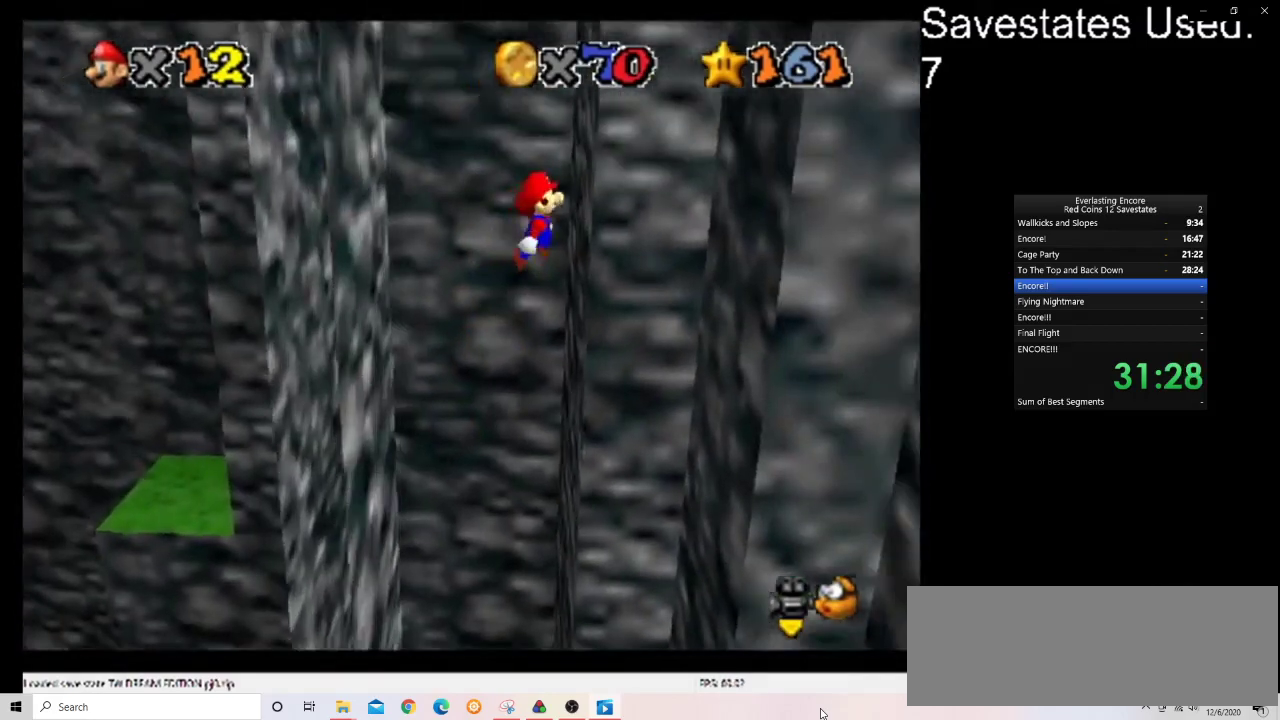
{"dt_ms": 300, "buttons": [], "left_stick": "up-right", "events": []}
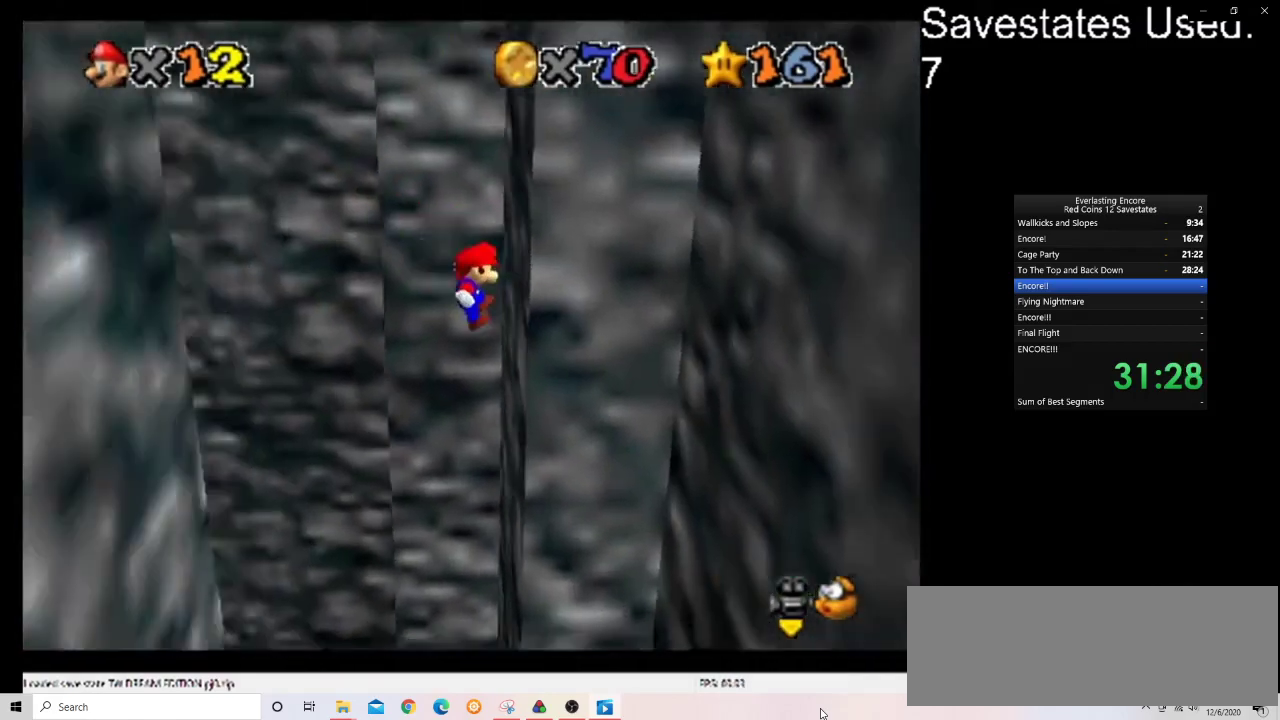
{"dt_ms": 700, "buttons": ["A"], "left_stick": "up-left", "events": [[33, "left_stick", "right"], [100, "A", "down"], [100, "left_stick", "up-left"]]}
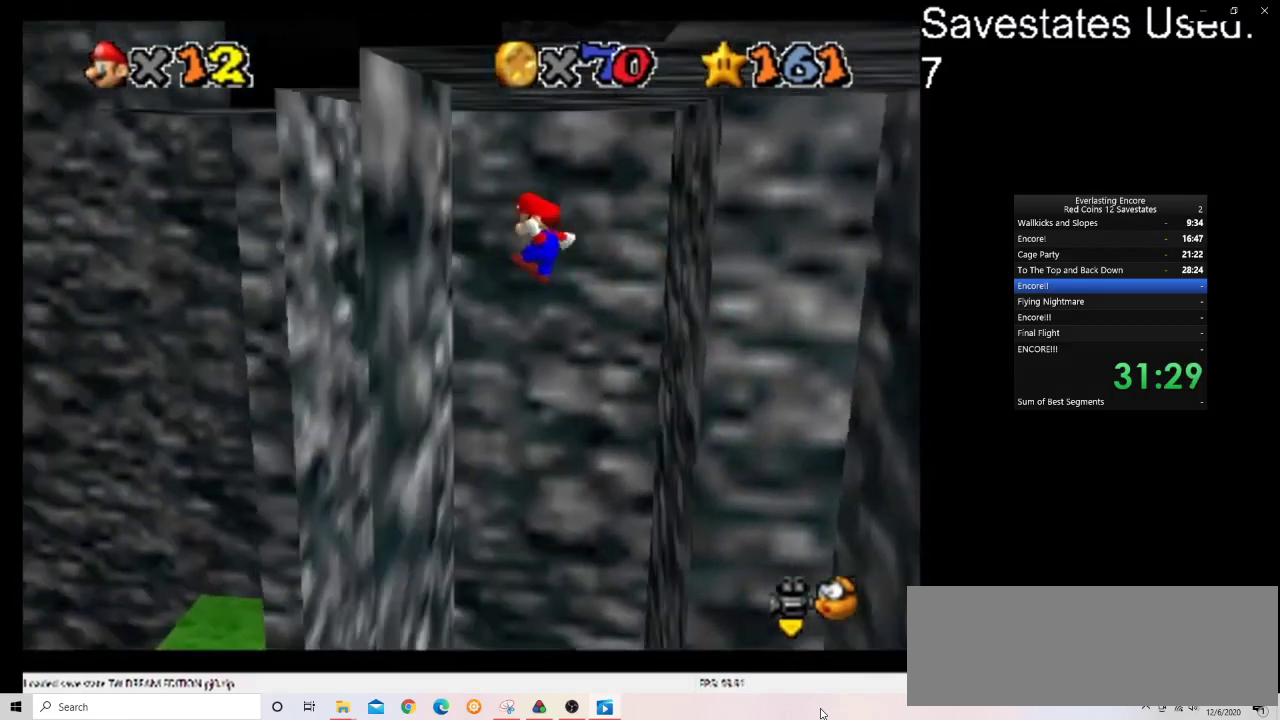
{"dt_ms": 500, "buttons": ["A"], "left_stick": "up-right", "events": [[133, "A", "up"], [333, "left_stick", "up"], [400, "A", "down"], [400, "left_stick", "up-right"]]}
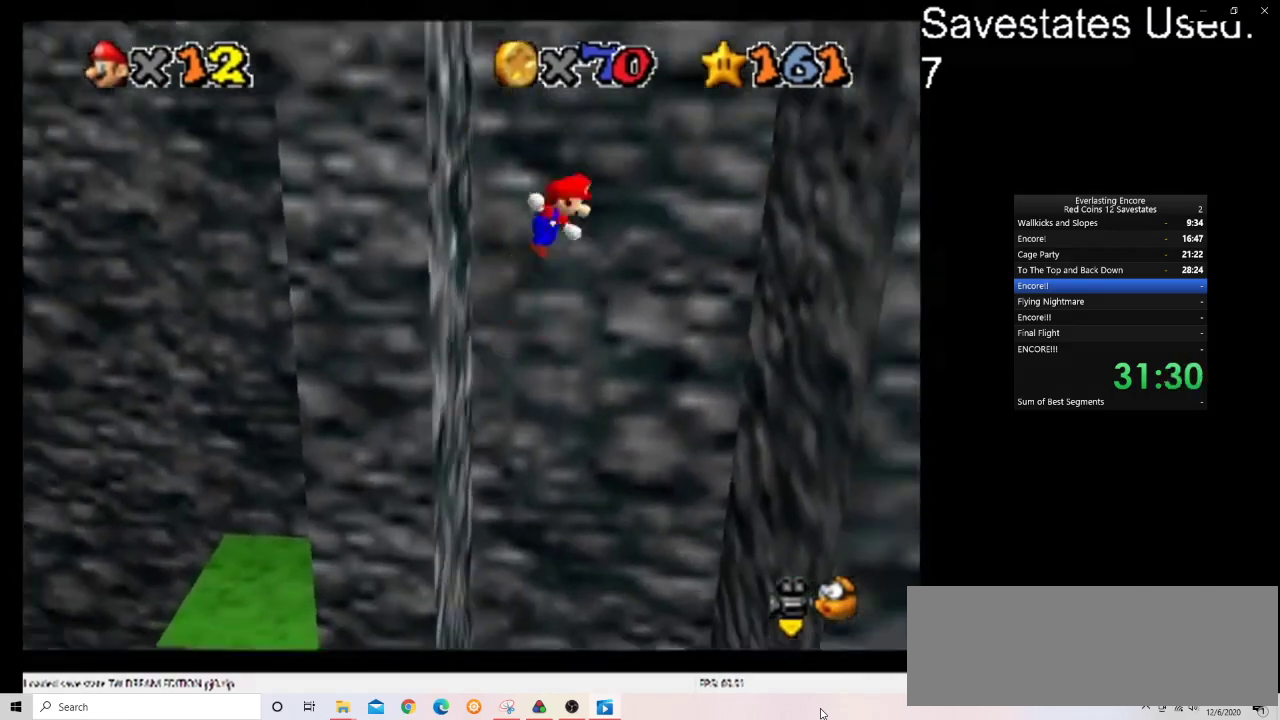
{"dt_ms": 300, "buttons": [], "left_stick": "up-right", "events": [[33, "A", "up"]]}
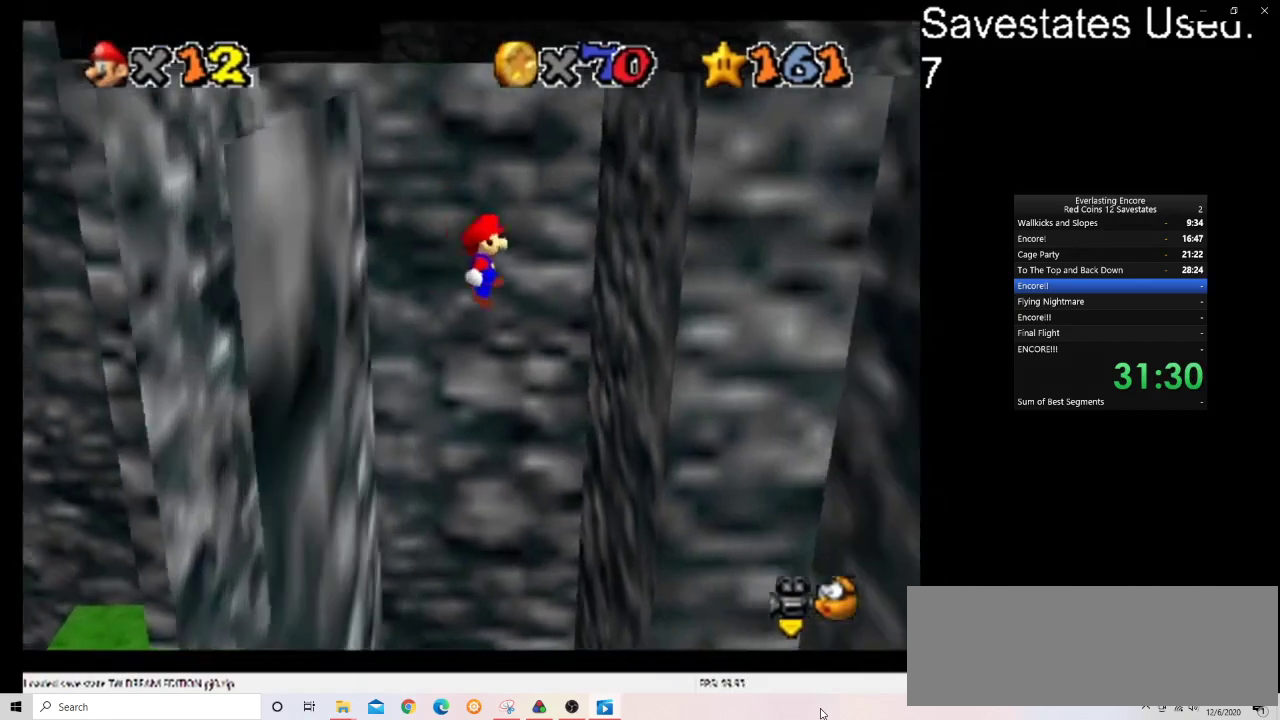
{"dt_ms": 700, "buttons": ["A"], "left_stick": "up-left", "events": [[233, "left_stick", "up"], [300, "left_stick", "up-left"], [333, "A", "down"]]}
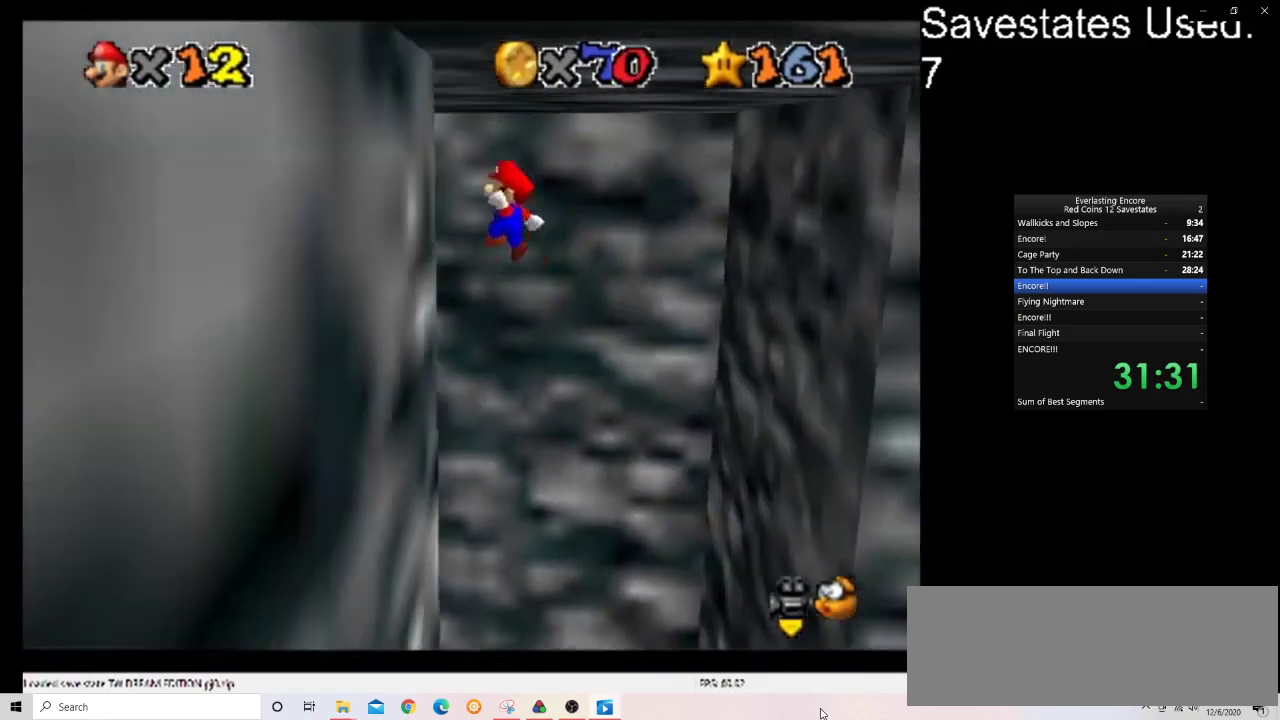
{"dt_ms": 700, "buttons": ["A"], "left_stick": "up-left", "events": []}
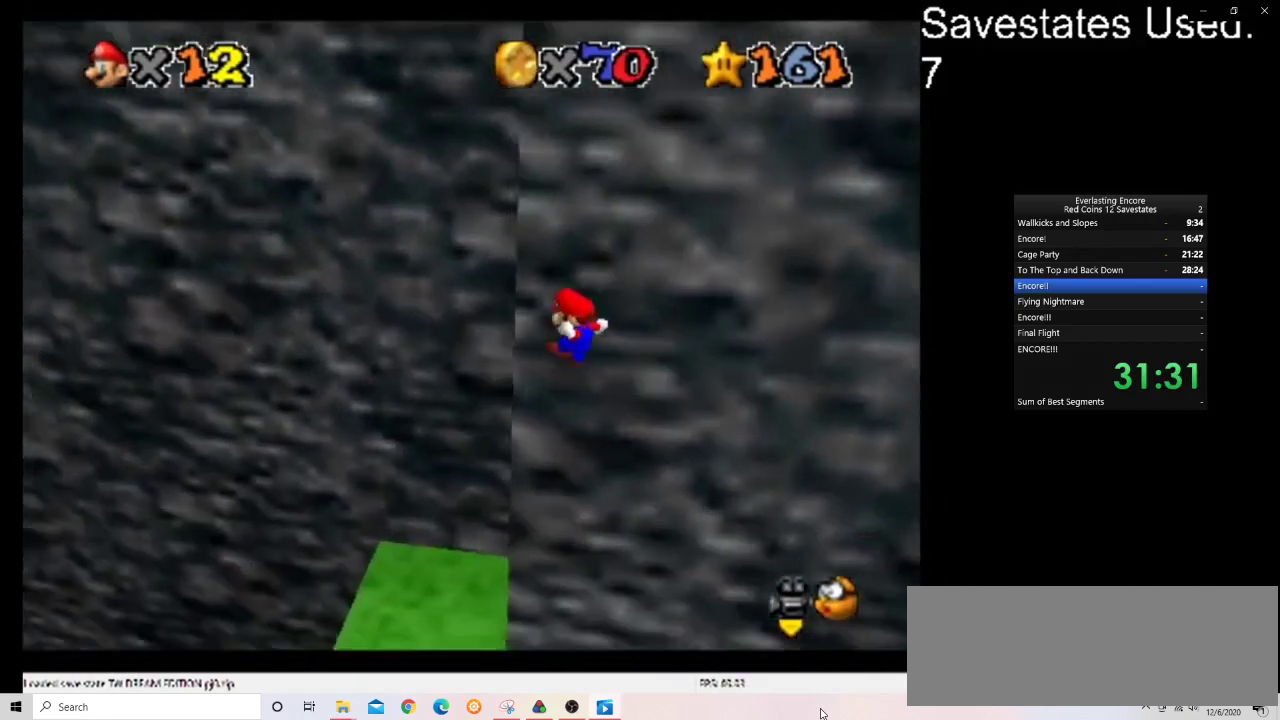
{"dt_ms": 300, "buttons": ["A"], "left_stick": "up", "events": [[200, "left_stick", "up"]]}
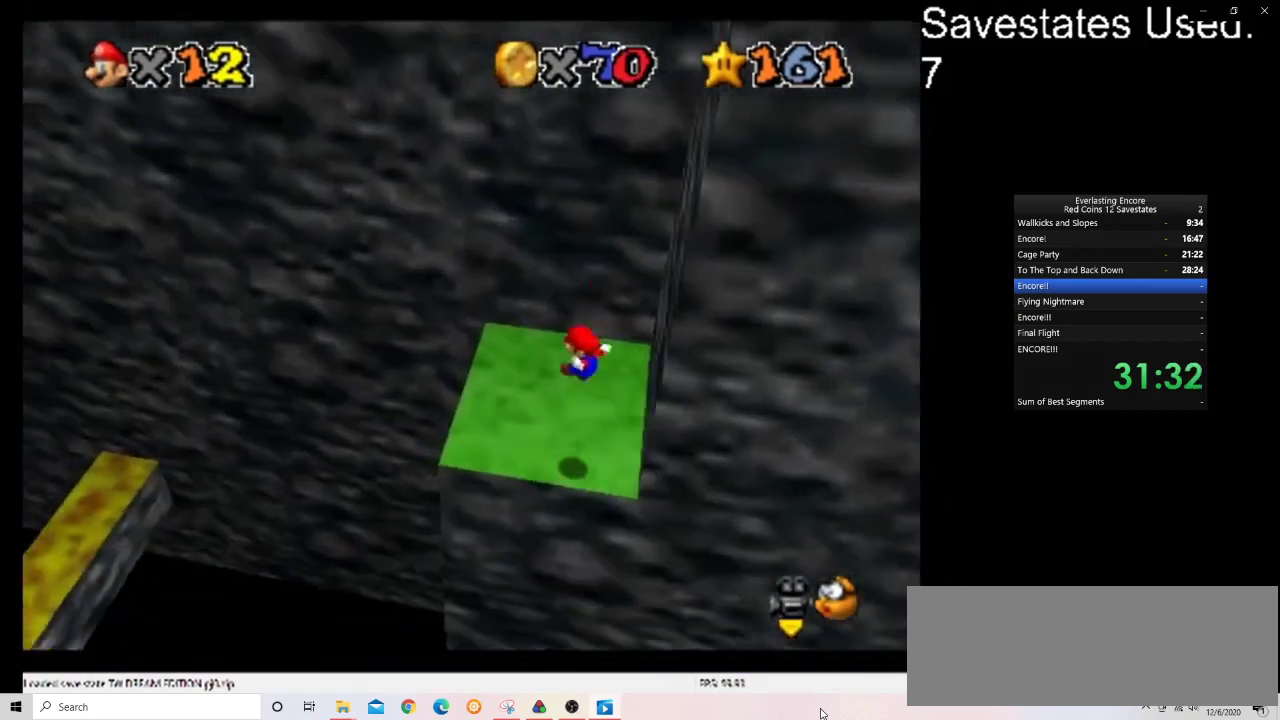
{"dt_ms": 300, "buttons": [], "left_stick": "up-right", "events": [[100, "Z", "down"], [133, "left_stick", "up-right"], [233, "A", "up"], [233, "Z", "up"]]}